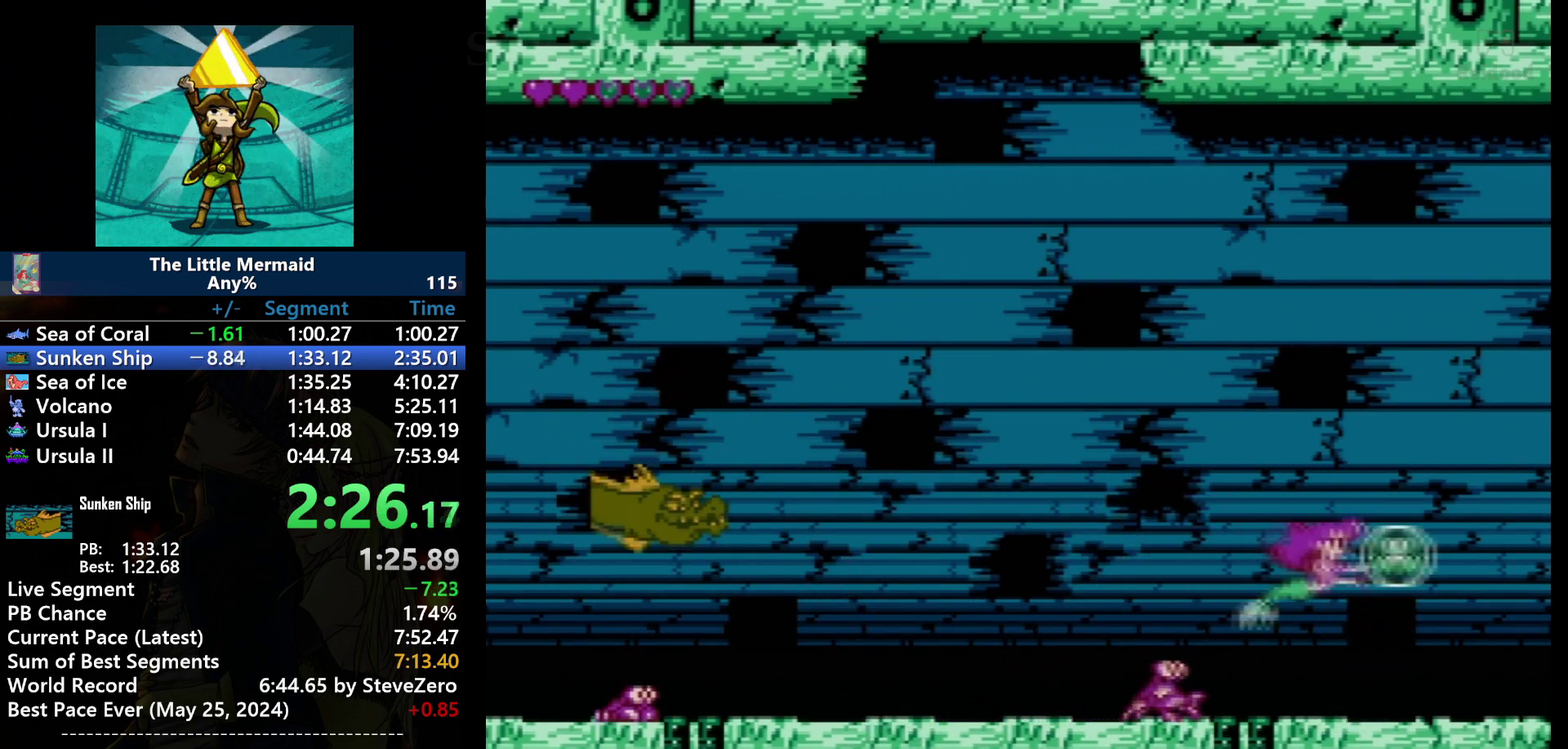
Gameplay with a controller (Nintendo layout); each line is a JSON object with the inputs held at the frame after it. "events" lists button and stick changes between this image and that frame as [ms after this image, input, new state], when the widget could be followed in between. Not read: DPAD_LEFT L3 R3.
{"buttons": ["B"], "events": [[334, "DPAD_RIGHT", "up"]]}
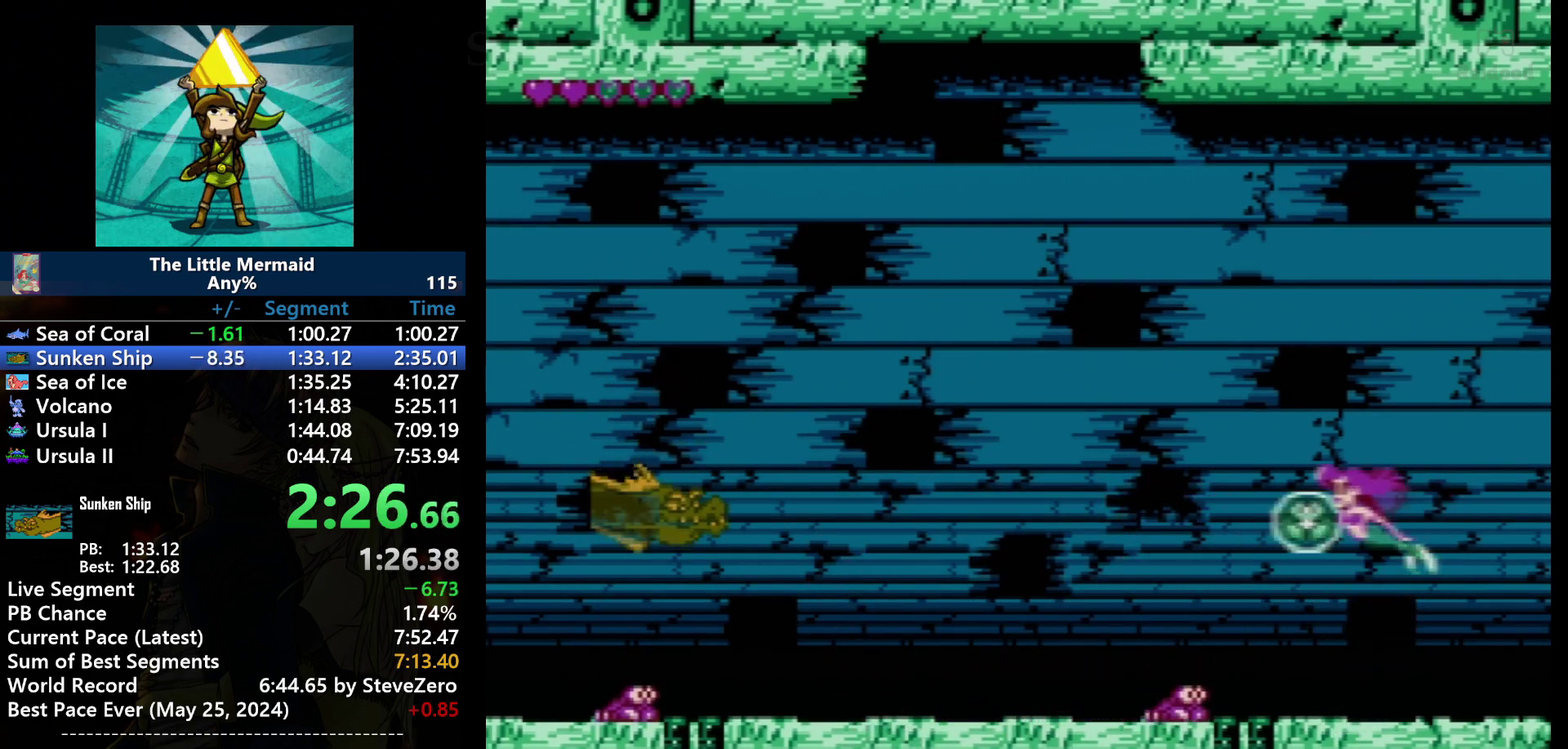
{"buttons": ["A", "B"], "events": [[400, "A", "down"]]}
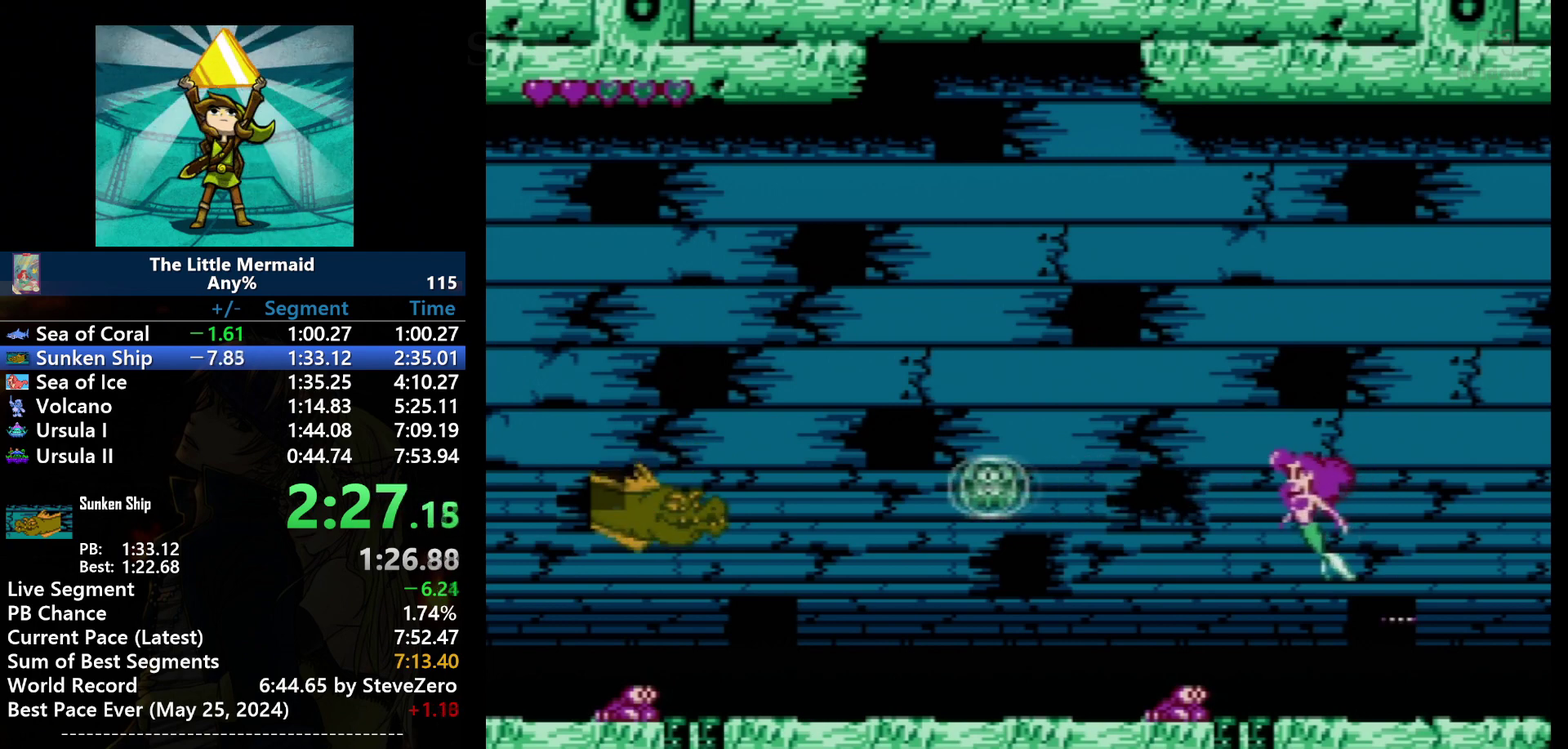
{"buttons": ["B"], "events": [[34, "A", "up"]]}
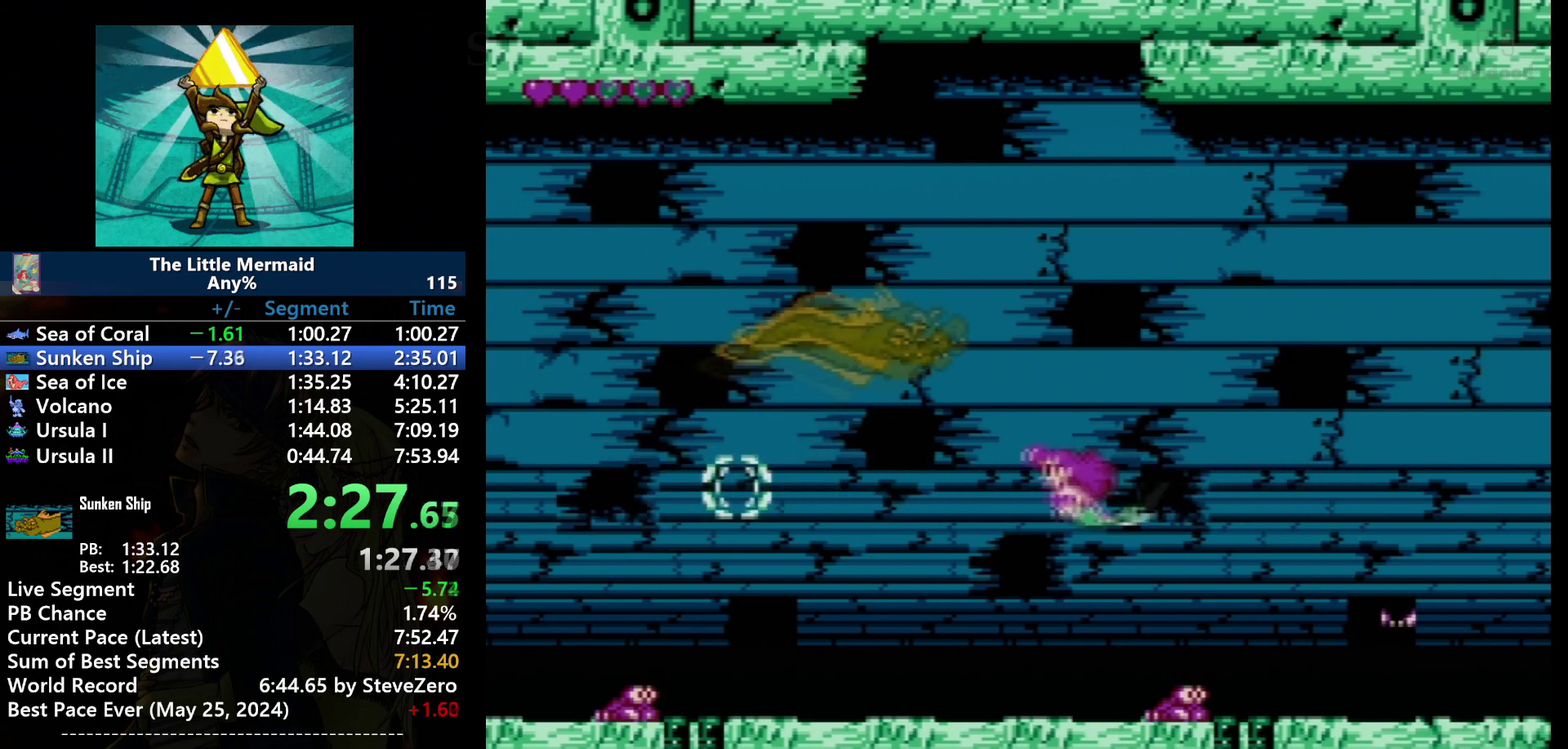
{"buttons": ["B"], "events": []}
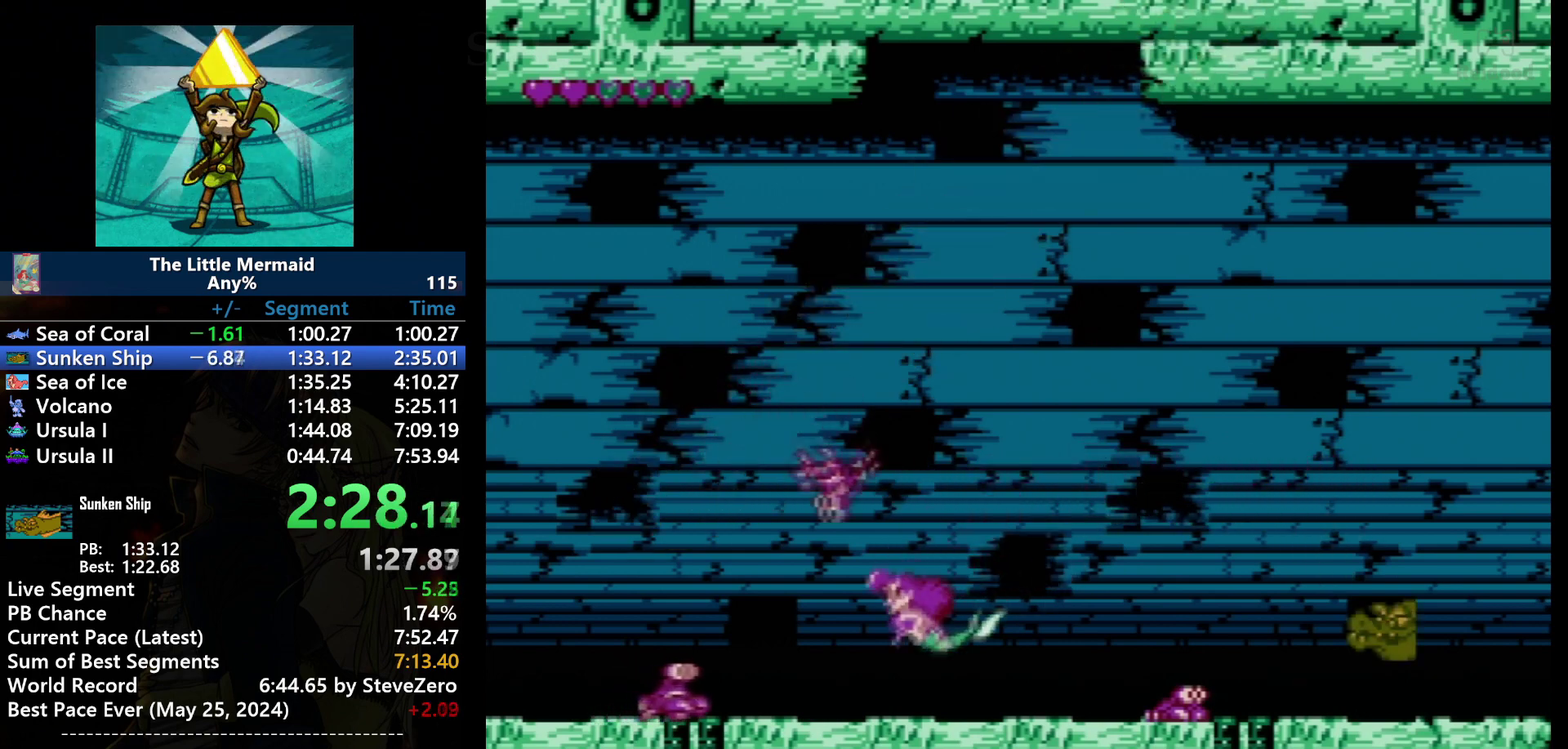
{"buttons": ["A"], "events": [[301, "B", "up"], [434, "A", "down"]]}
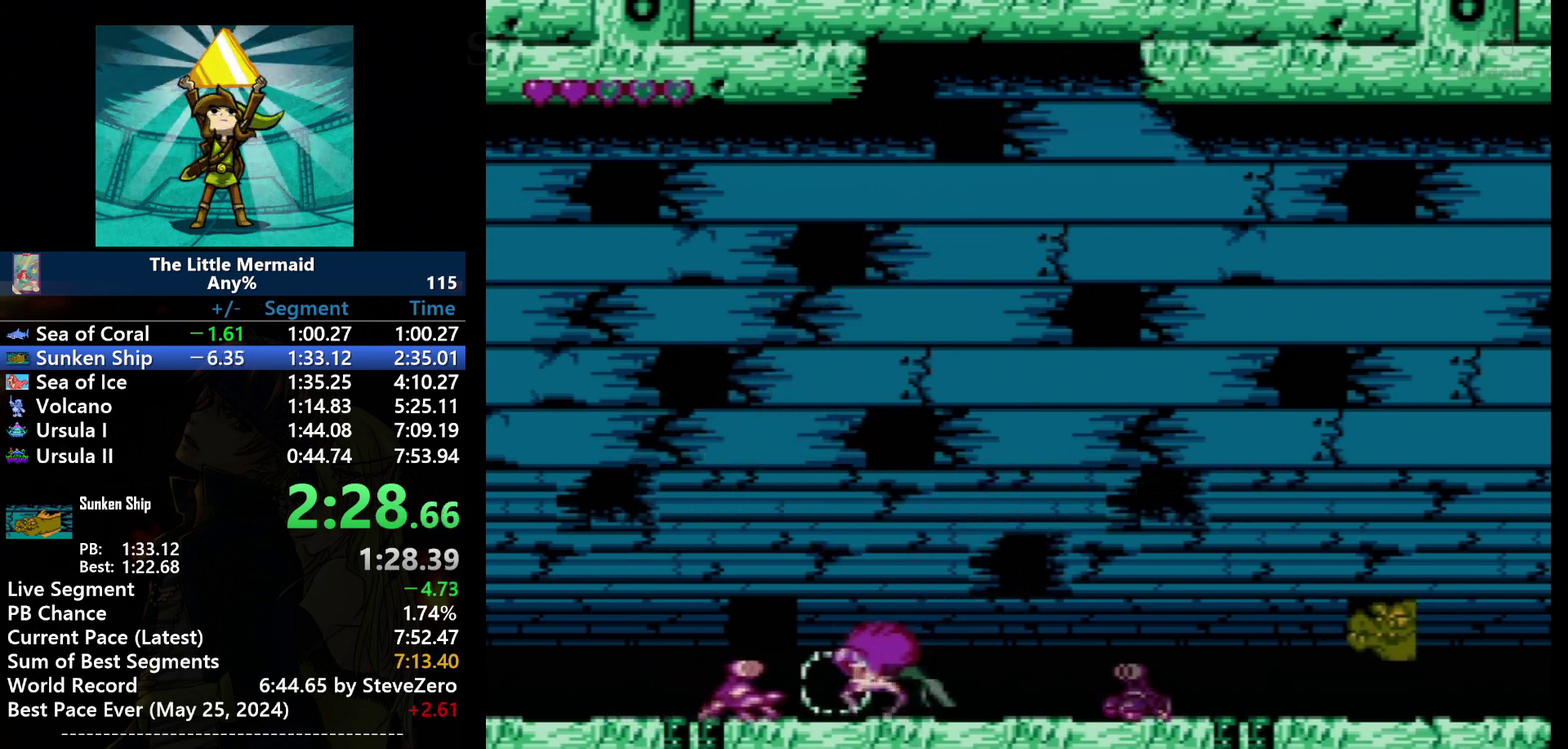
{"buttons": ["DPAD_RIGHT"], "events": [[66, "A", "up"], [133, "DPAD_RIGHT", "down"], [300, "DPAD_RIGHT", "up"], [434, "DPAD_RIGHT", "down"]]}
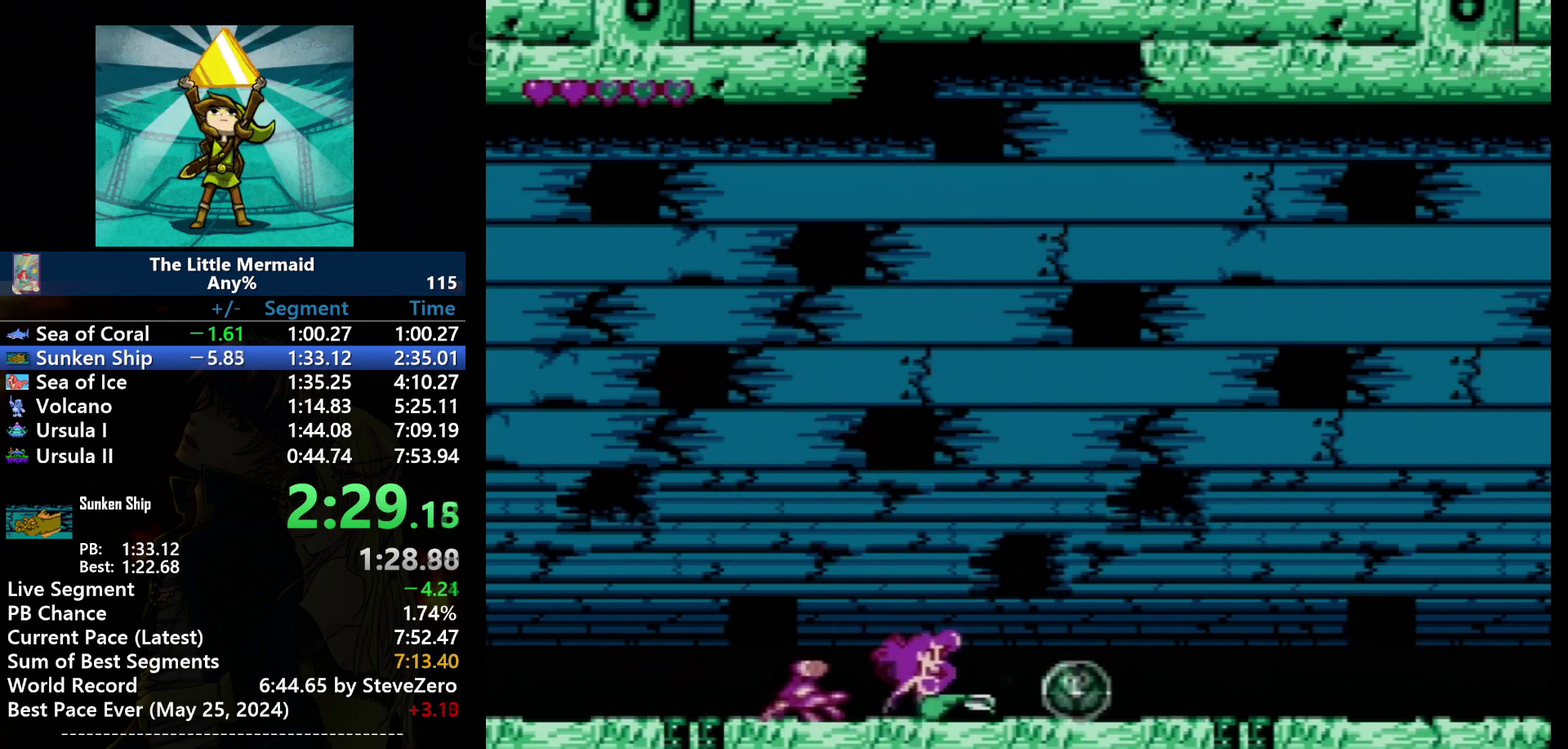
{"buttons": [], "events": [[67, "DPAD_RIGHT", "up"], [167, "A", "down"], [234, "A", "up"], [301, "A", "down"], [401, "A", "up"]]}
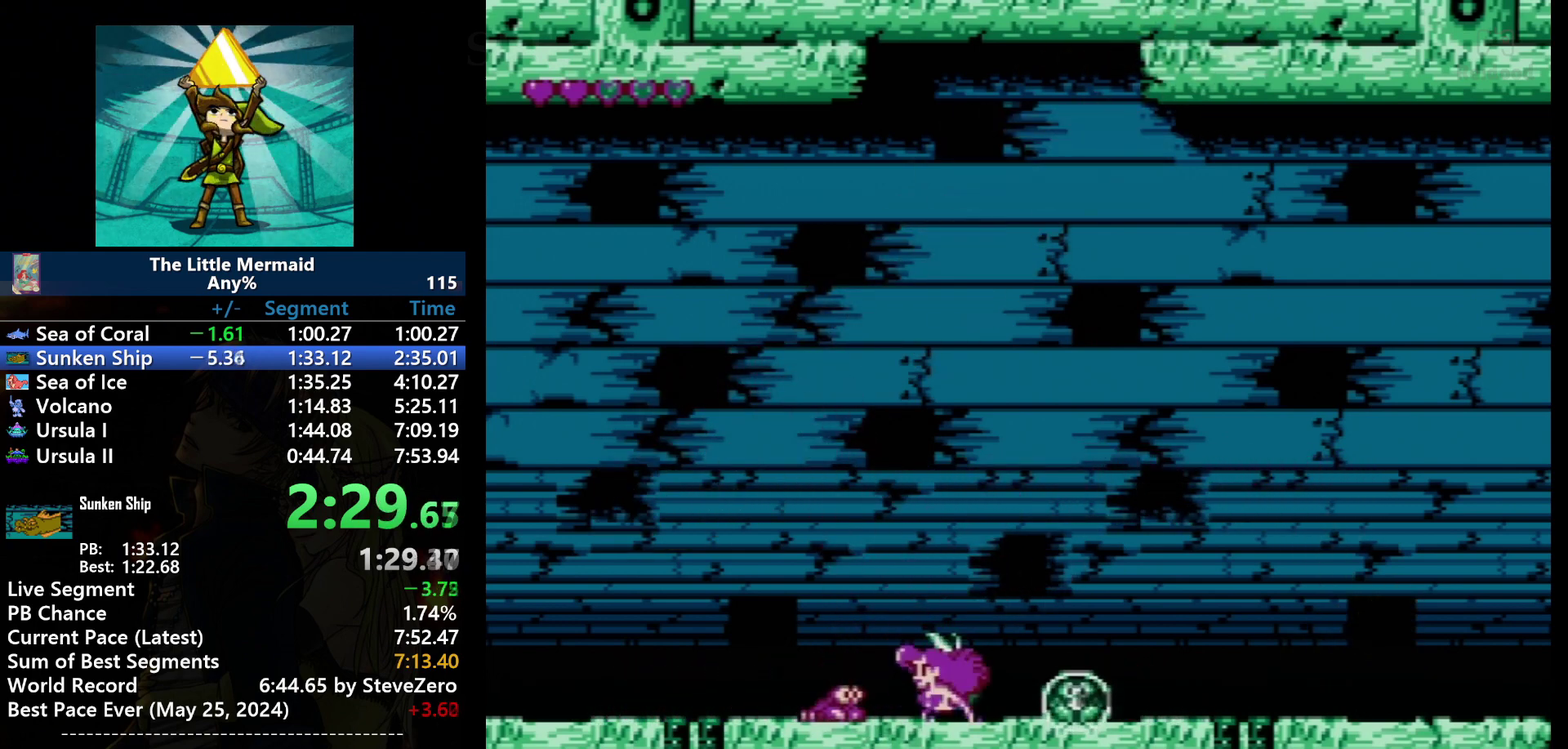
{"buttons": [], "events": [[33, "A", "down"], [200, "A", "up"], [300, "A", "down"], [400, "A", "up"]]}
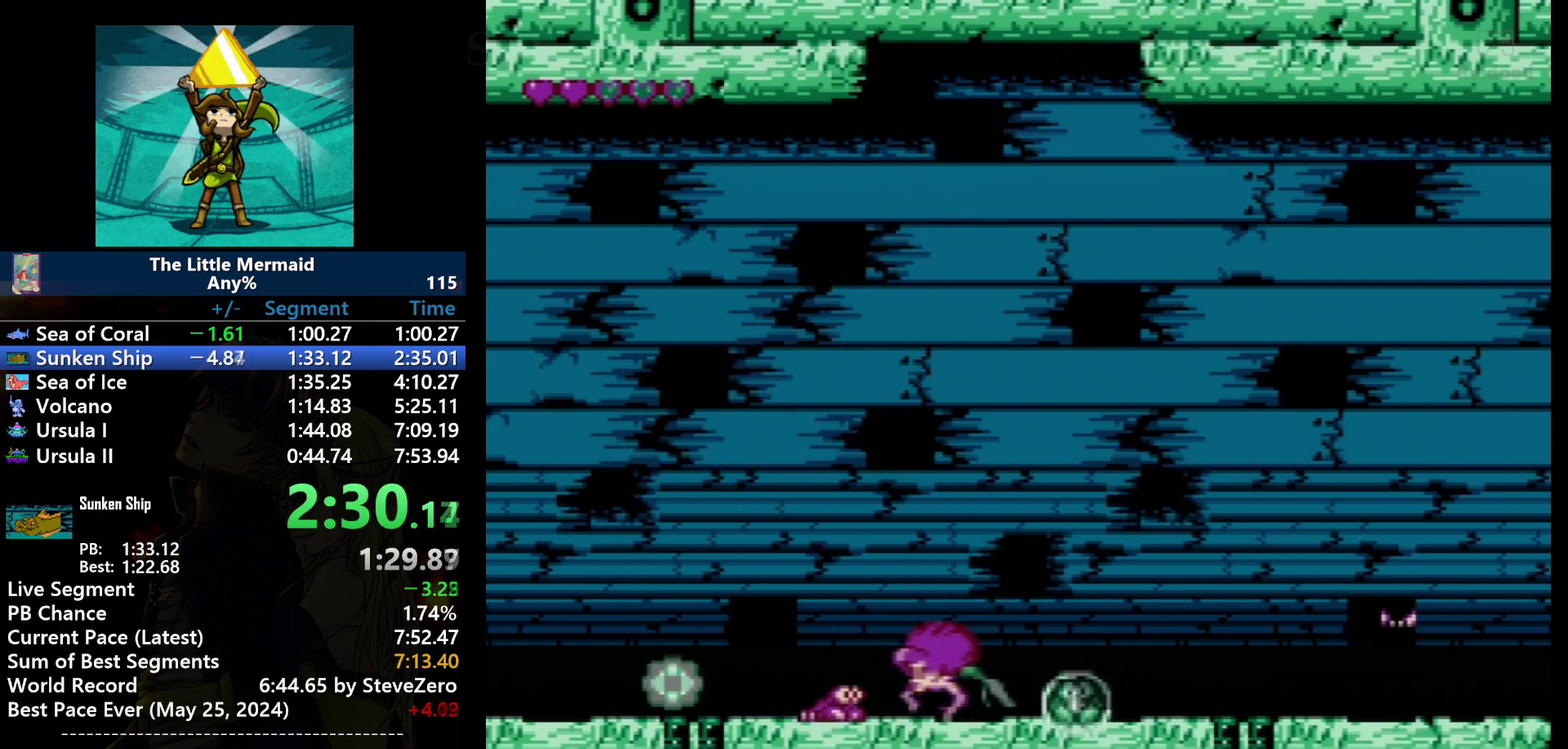
{"buttons": ["DPAD_RIGHT"], "events": [[100, "DPAD_RIGHT", "down"]]}
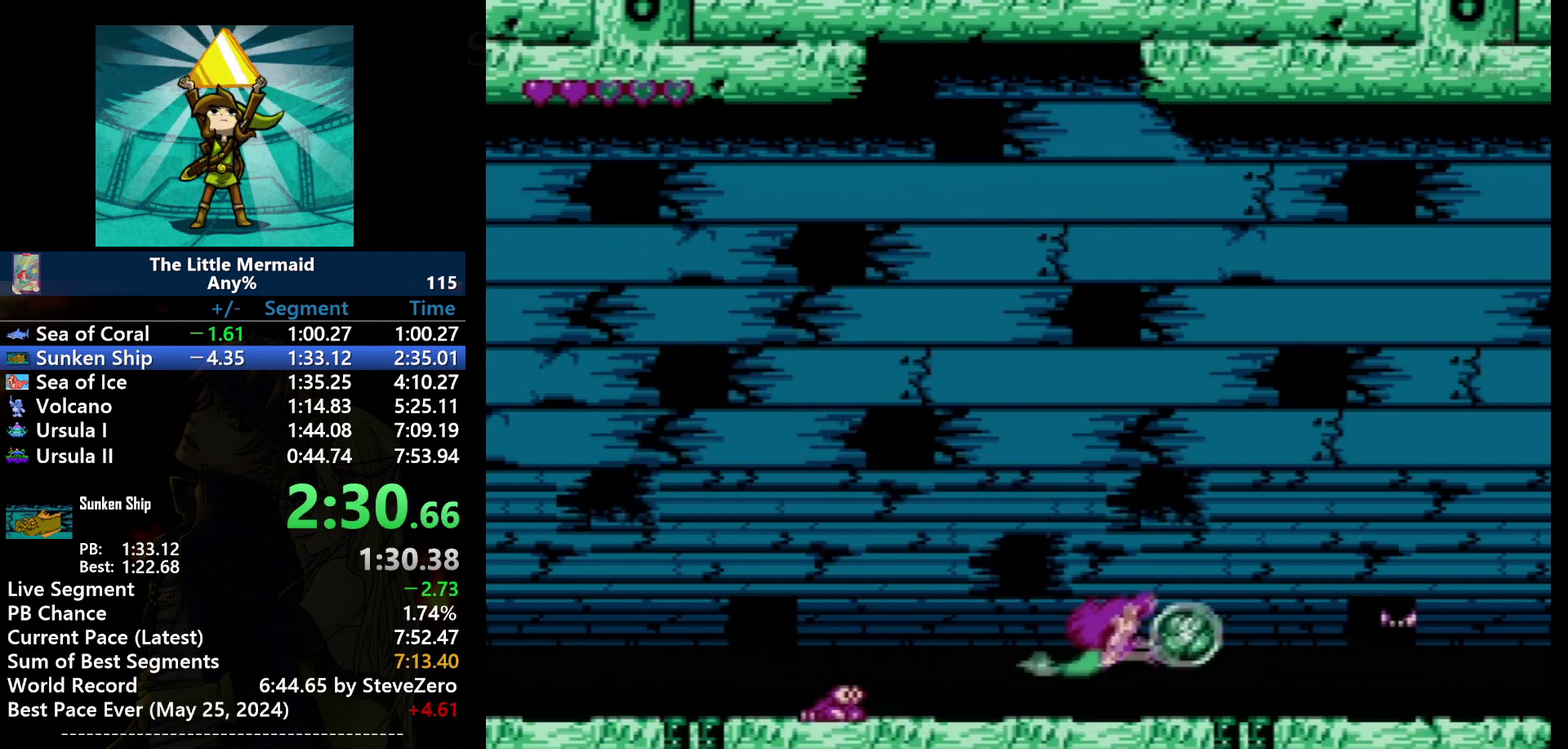
{"buttons": ["B", "DPAD_RIGHT"], "events": [[33, "B", "down"], [100, "DPAD_UP", "down"], [167, "DPAD_RIGHT", "up"], [233, "DPAD_UP", "up"], [467, "DPAD_RIGHT", "down"]]}
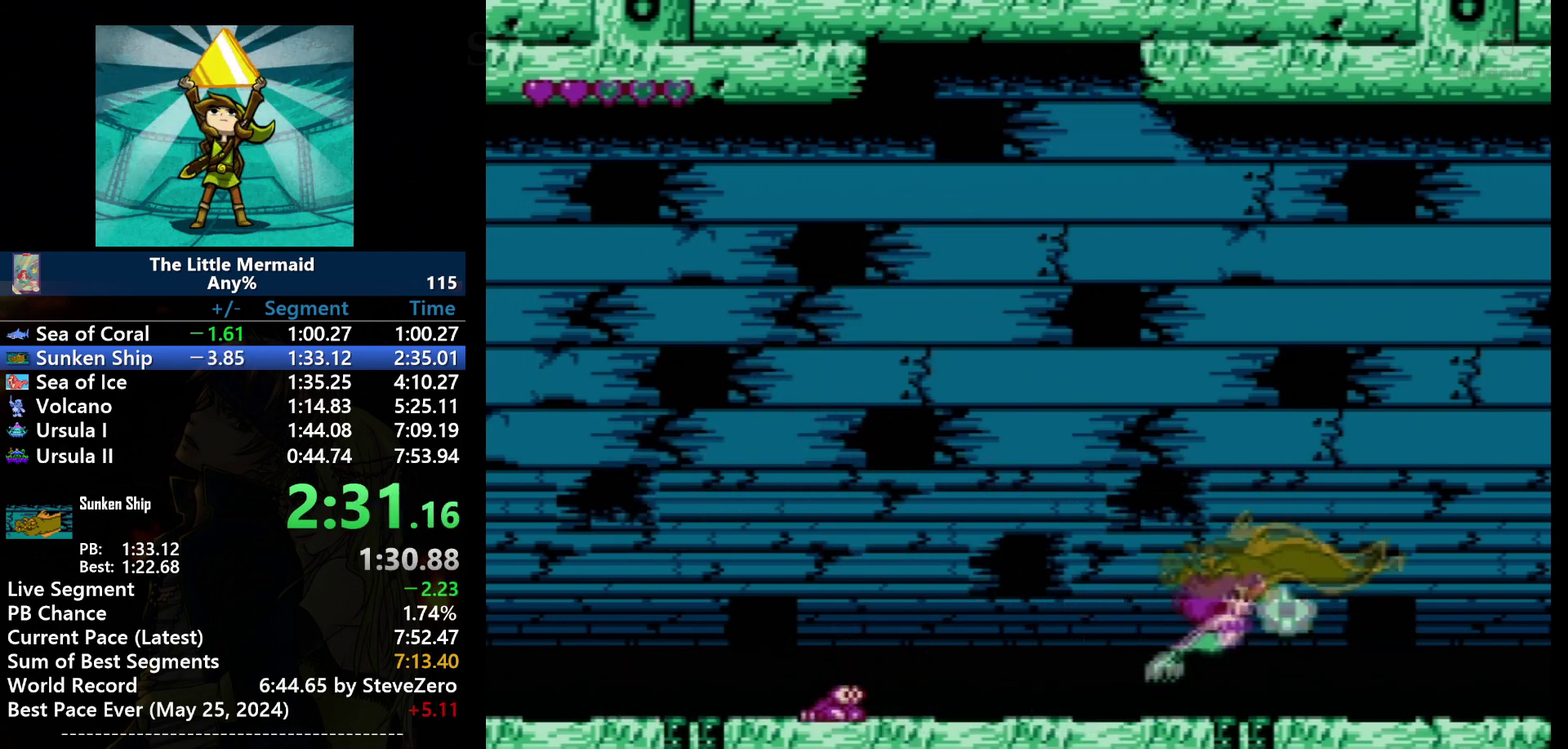
{"buttons": ["B"], "events": [[200, "DPAD_RIGHT", "up"]]}
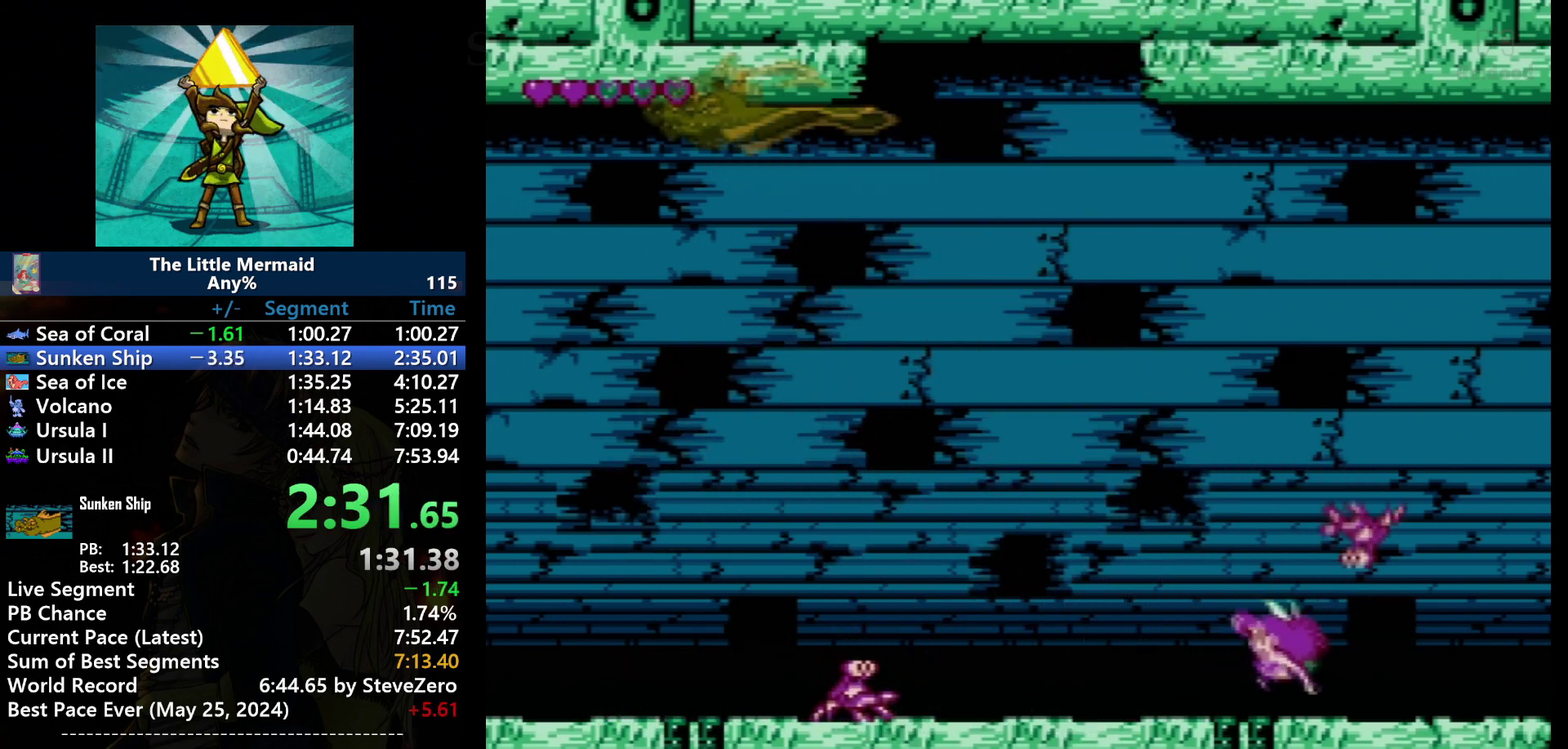
{"buttons": ["B", "DPAD_UP"], "events": [[67, "DPAD_DOWN", "down"], [167, "DPAD_DOWN", "up"], [200, "DPAD_UP", "down"]]}
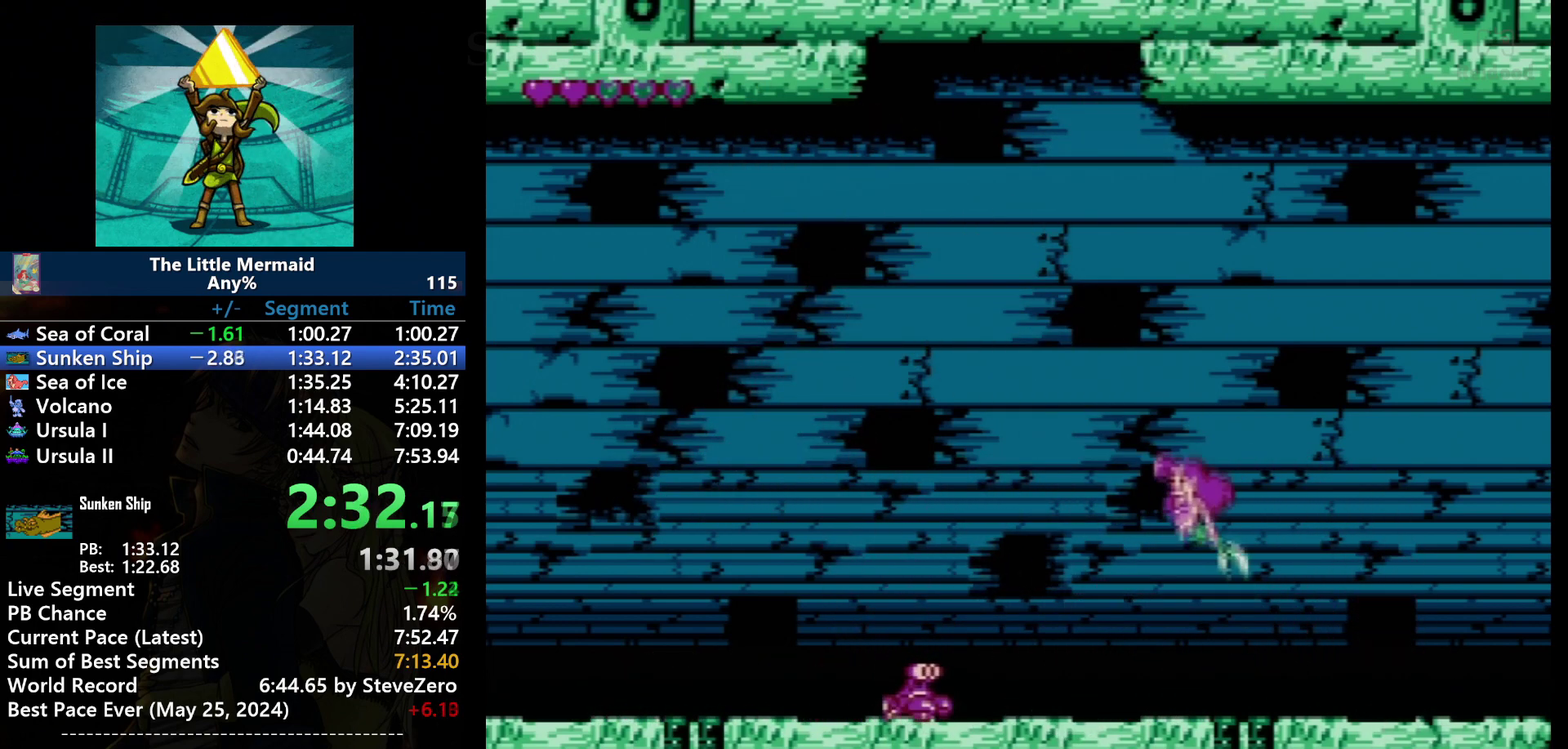
{"buttons": ["B", "DPAD_UP"], "events": []}
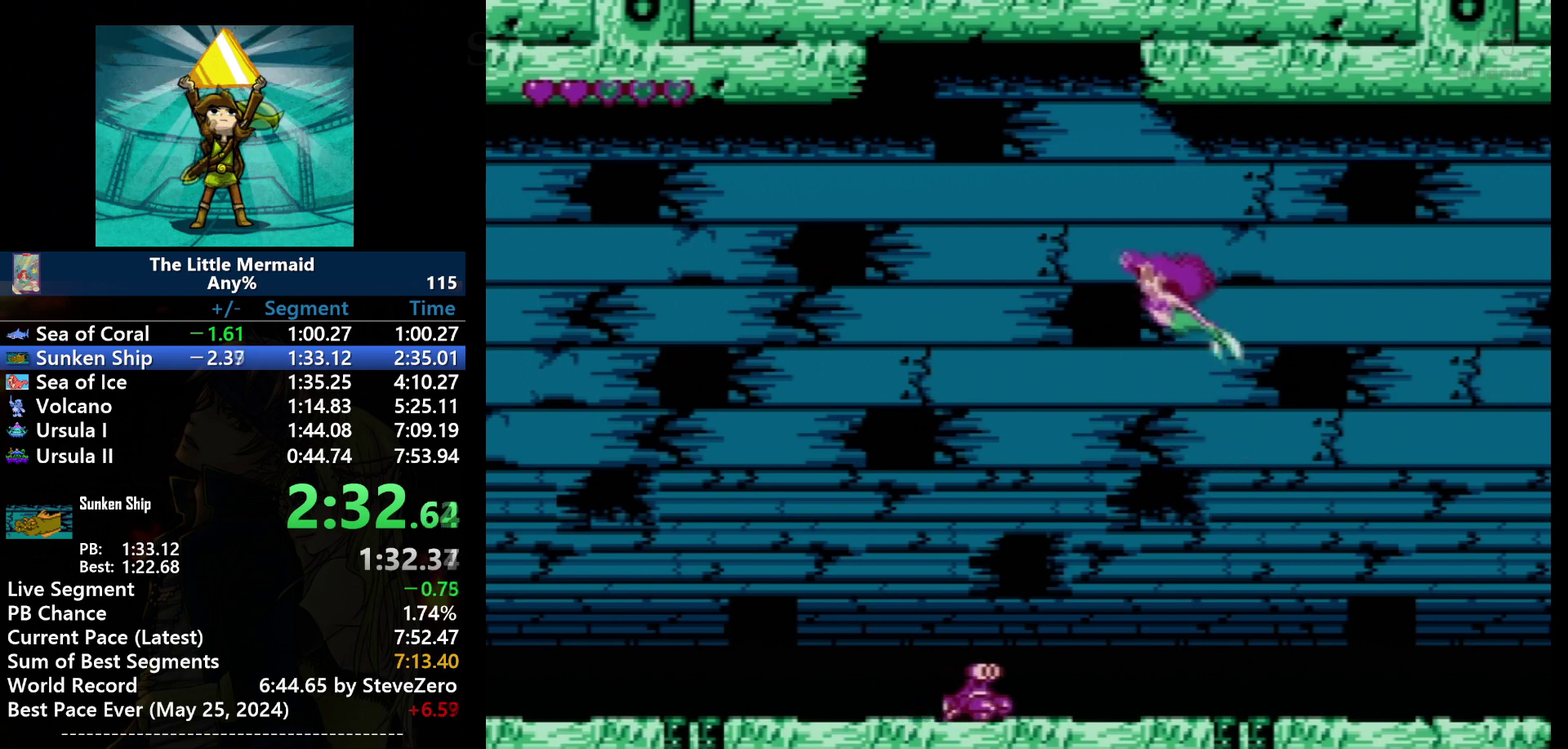
{"buttons": ["B", "DPAD_UP"], "events": []}
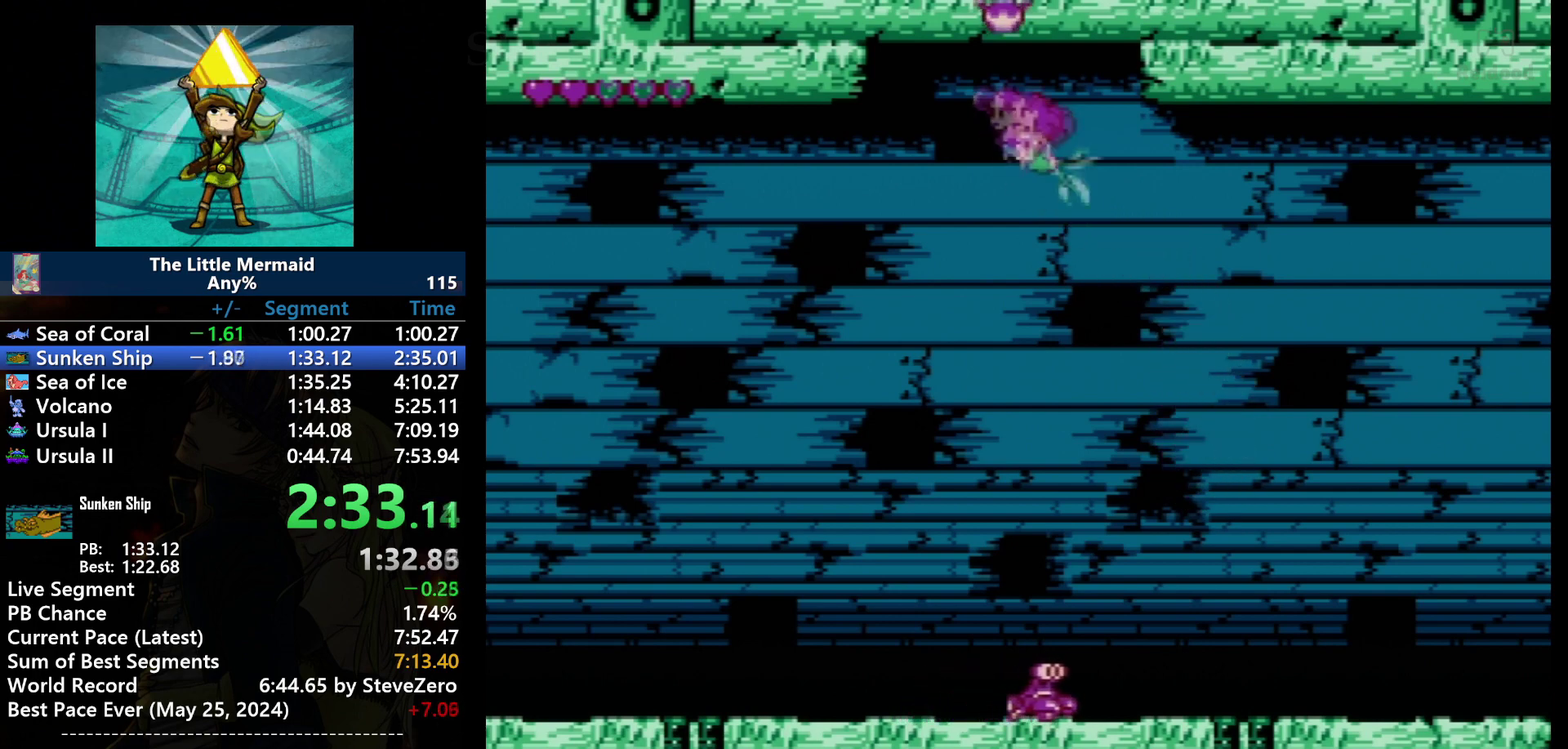
{"buttons": ["B", "DPAD_UP"], "events": []}
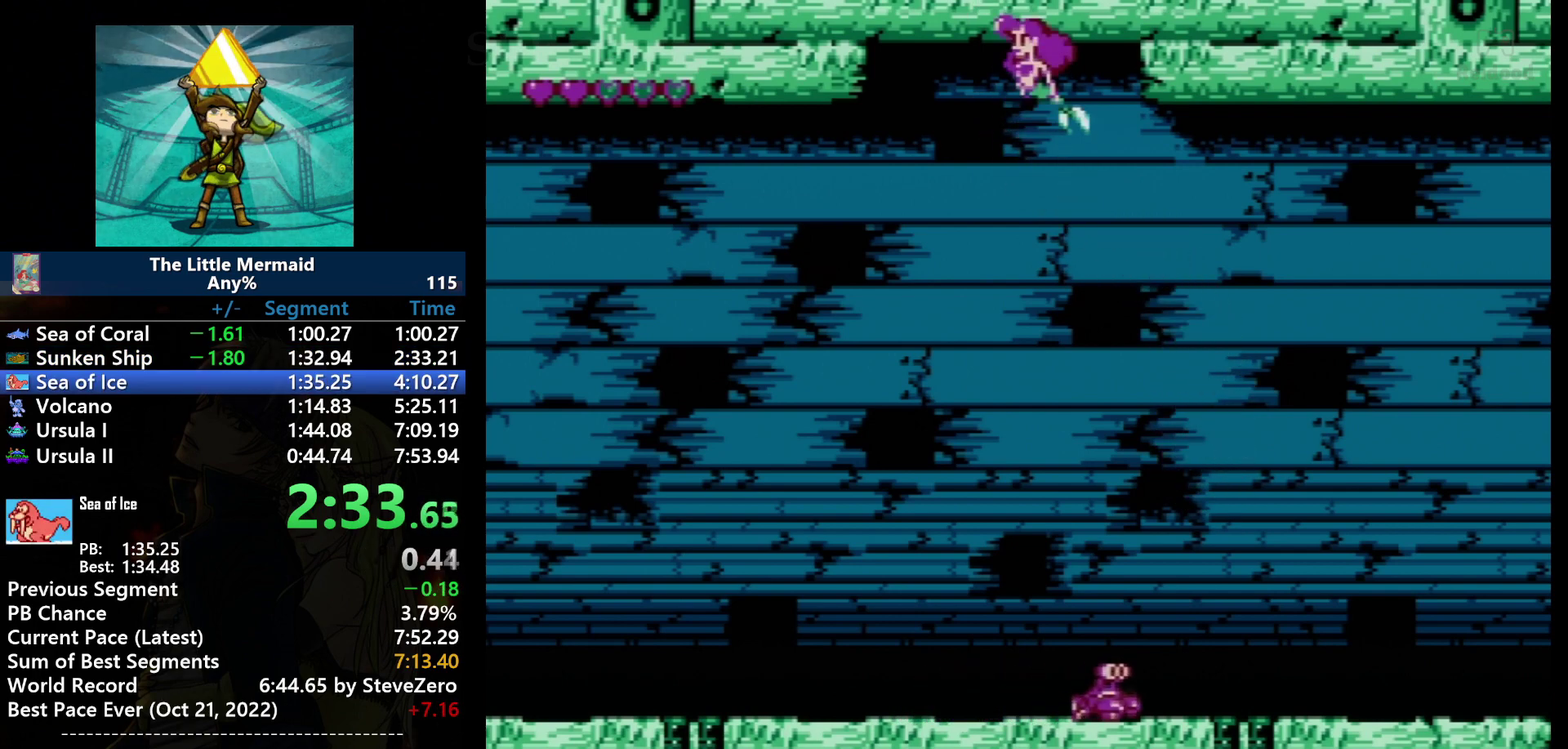
{"buttons": ["B"], "events": [[167, "DPAD_UP", "up"]]}
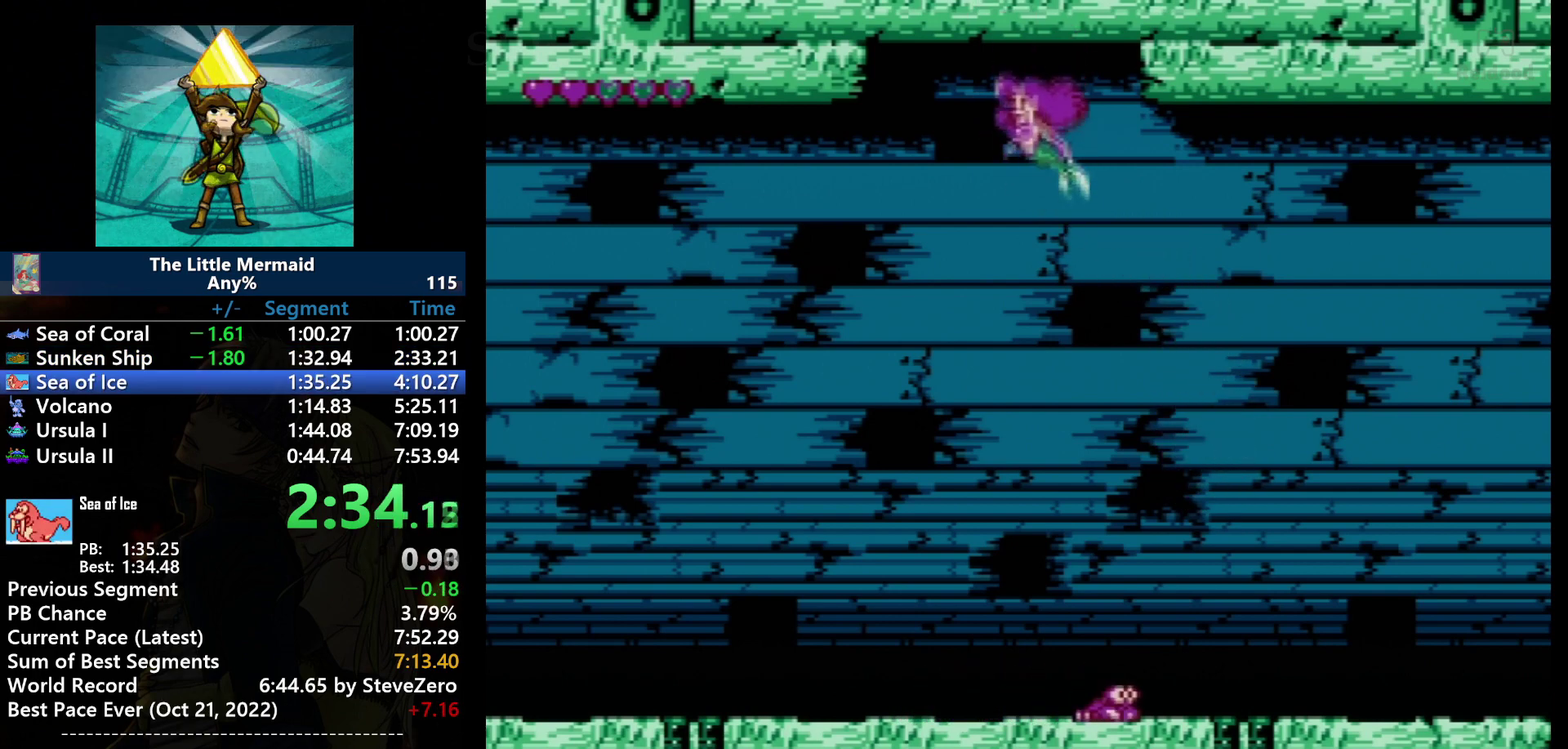
{"buttons": ["B"], "events": []}
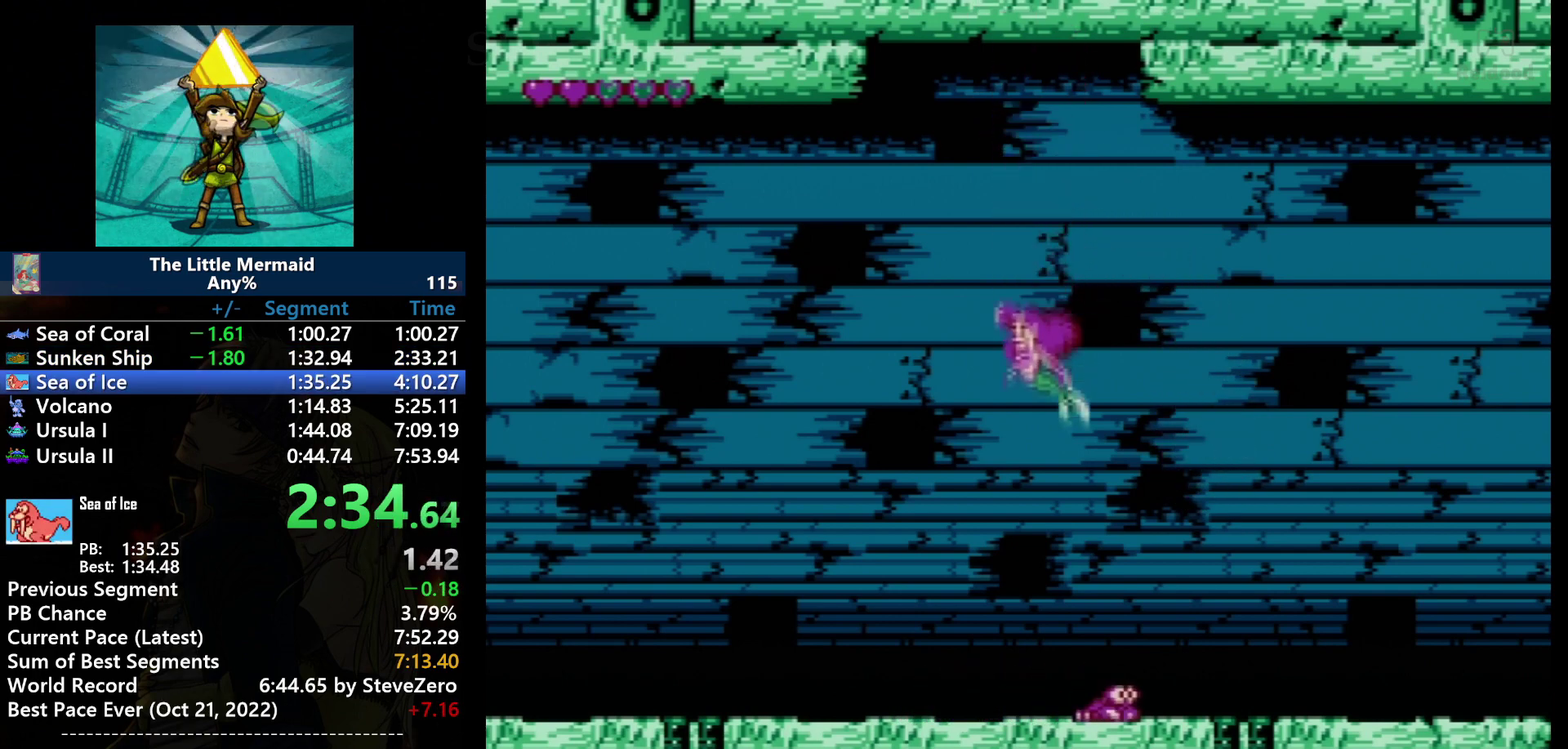
{"buttons": ["B"], "events": []}
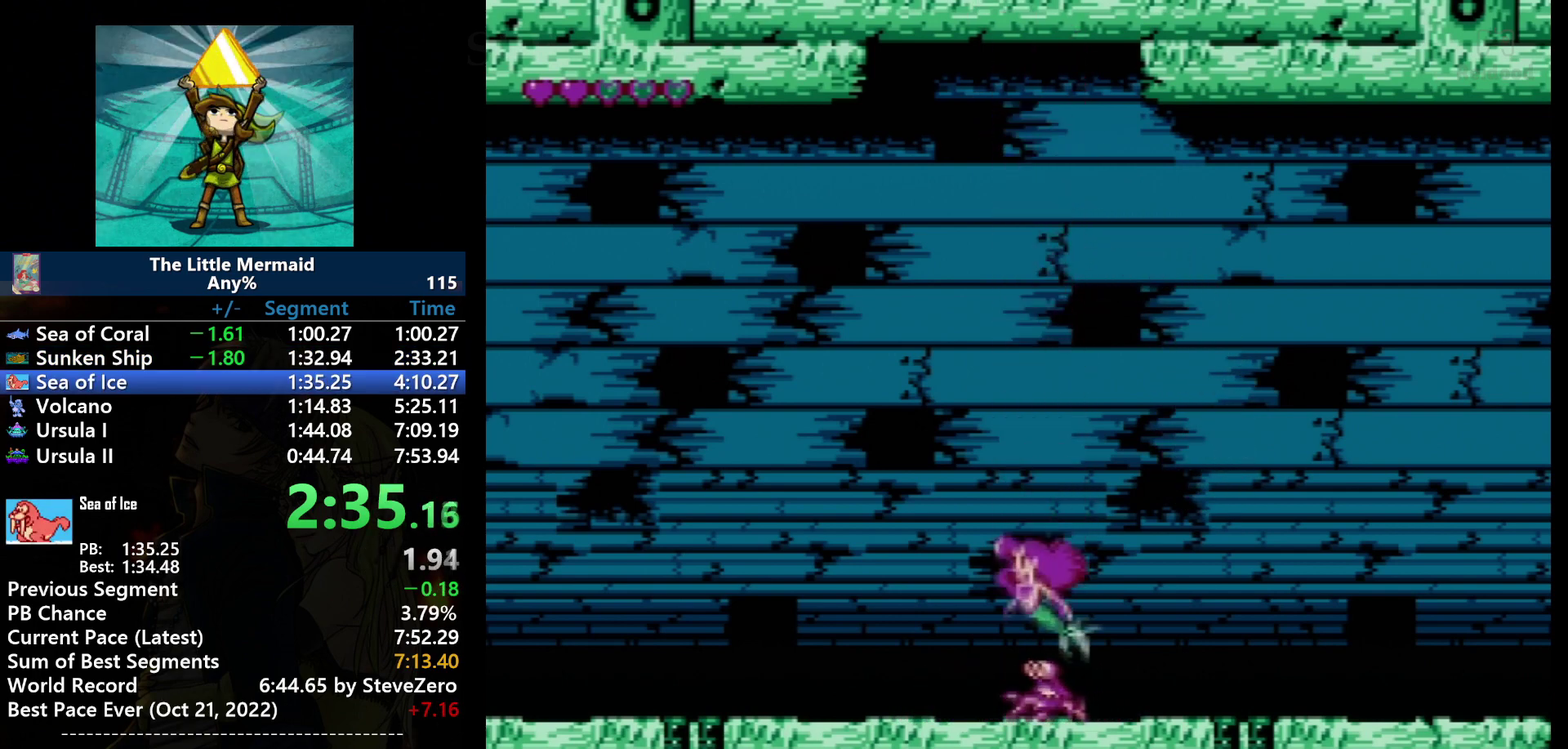
{"buttons": ["B"], "events": []}
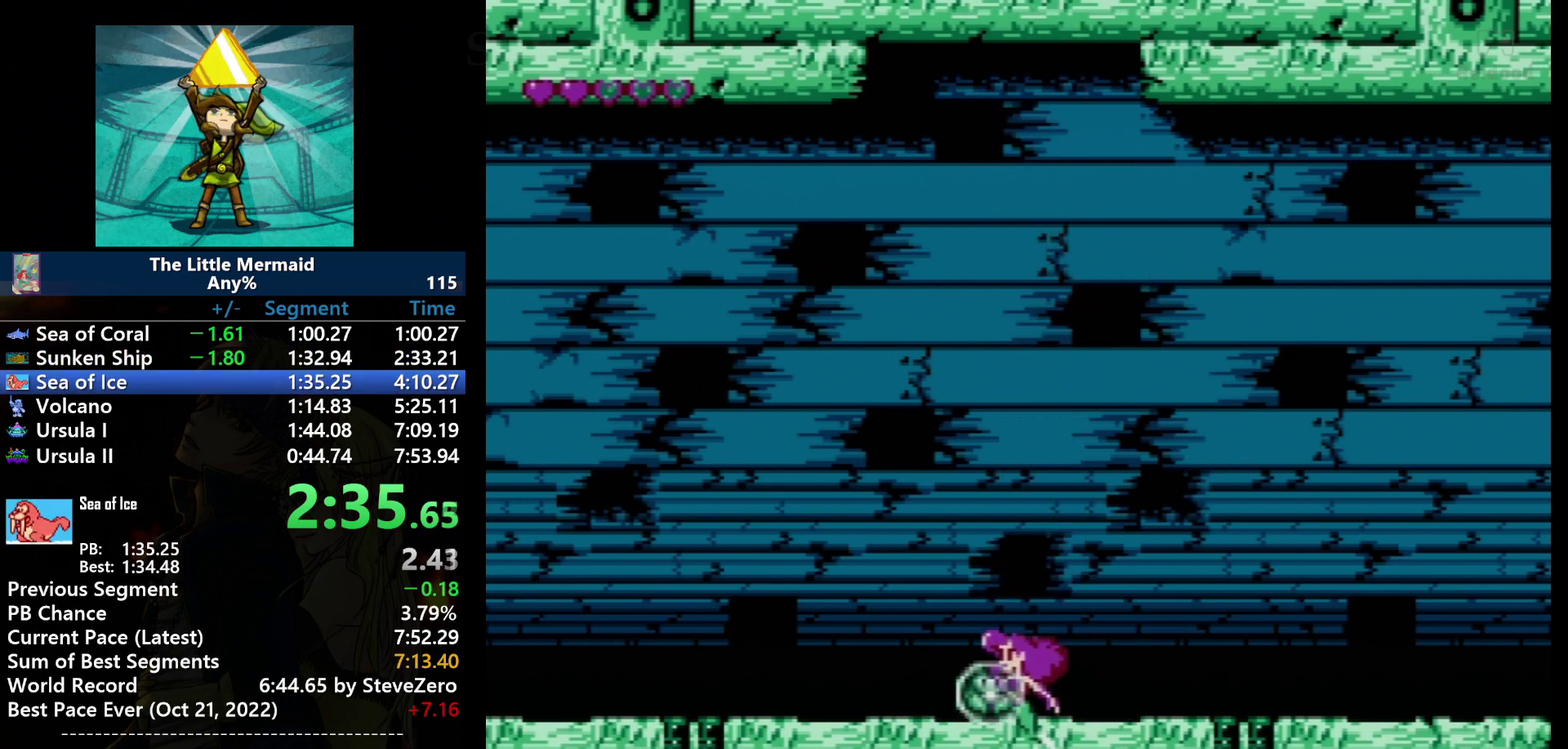
{"buttons": [], "events": [[201, "A", "down"], [267, "B", "up"], [334, "B", "down"], [367, "A", "up"], [468, "B", "up"]]}
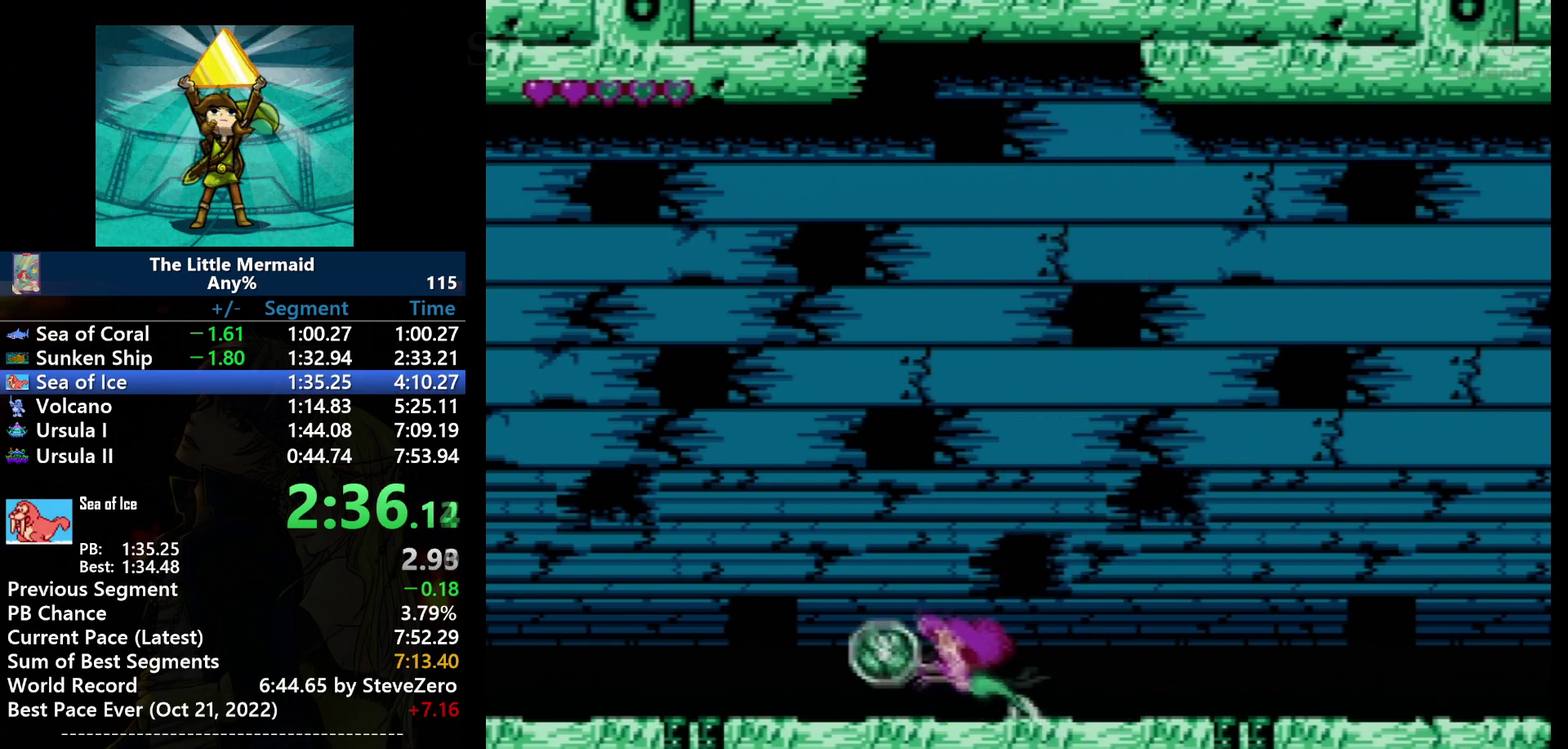
{"buttons": ["DPAD_UP"], "events": [[33, "A", "down"], [167, "DPAD_UP", "down"], [200, "A", "up"], [267, "A", "down"], [367, "A", "up"]]}
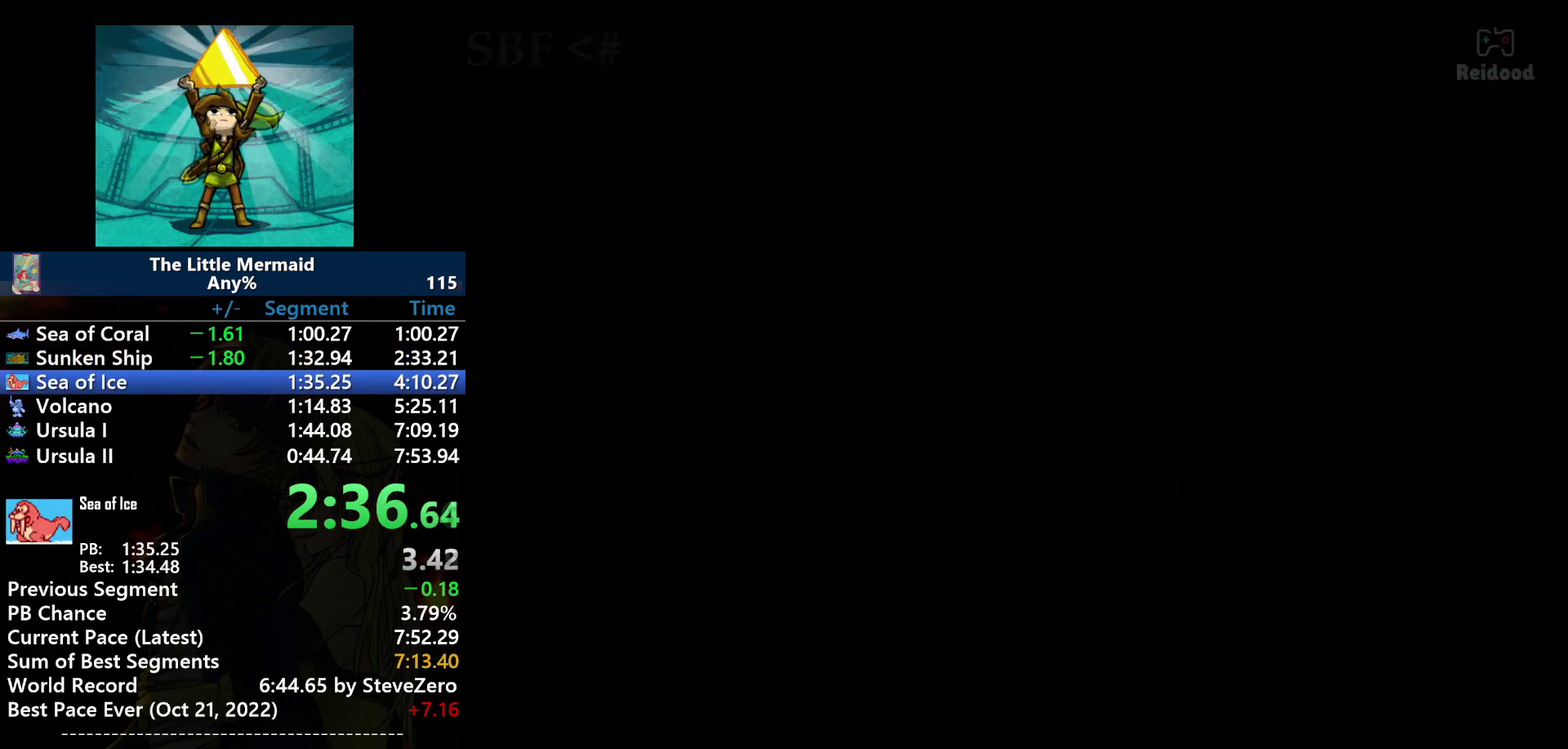
{"buttons": [], "events": [[67, "DPAD_UP", "up"]]}
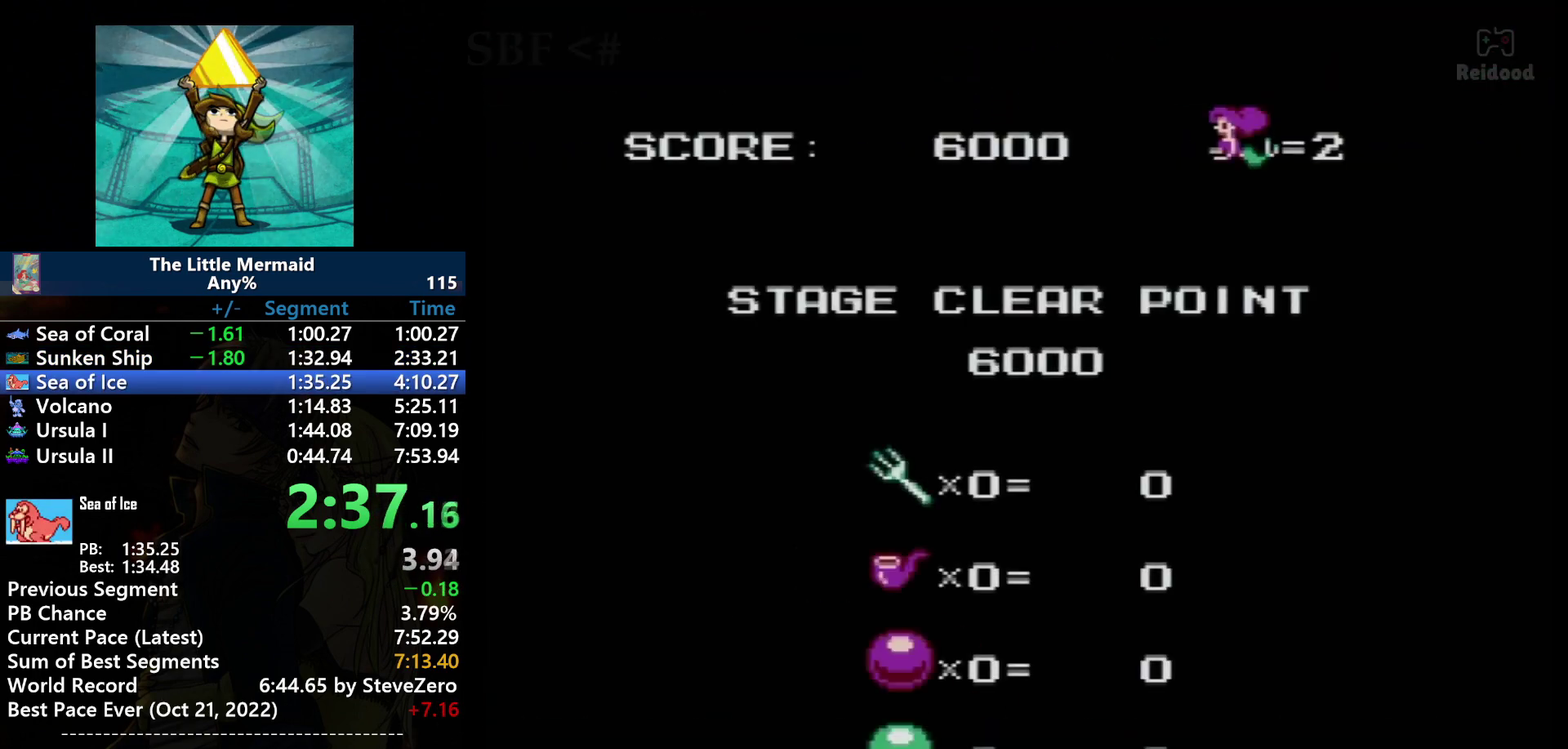
{"buttons": ["A"], "events": [[233, "A", "down"]]}
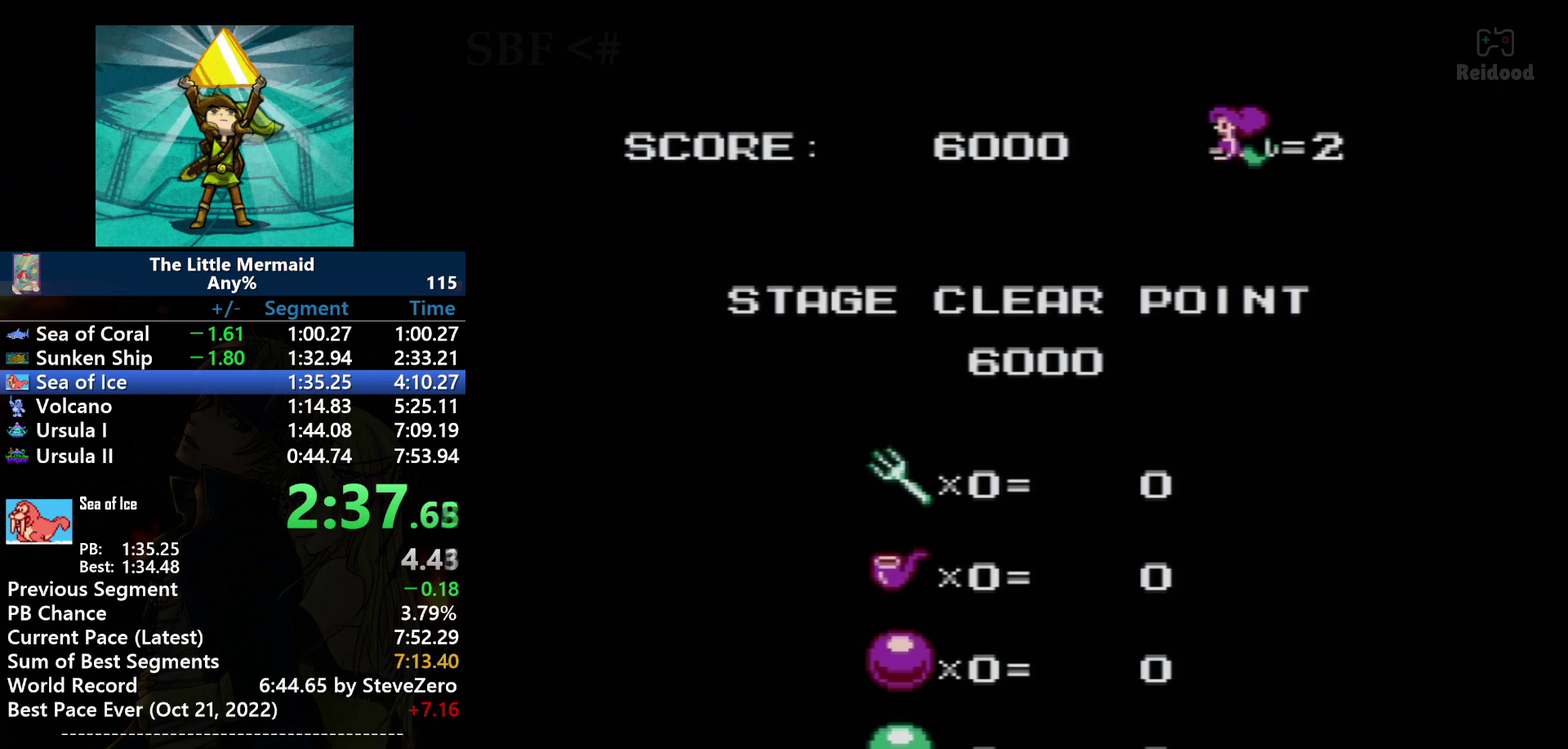
{"buttons": ["A"], "events": []}